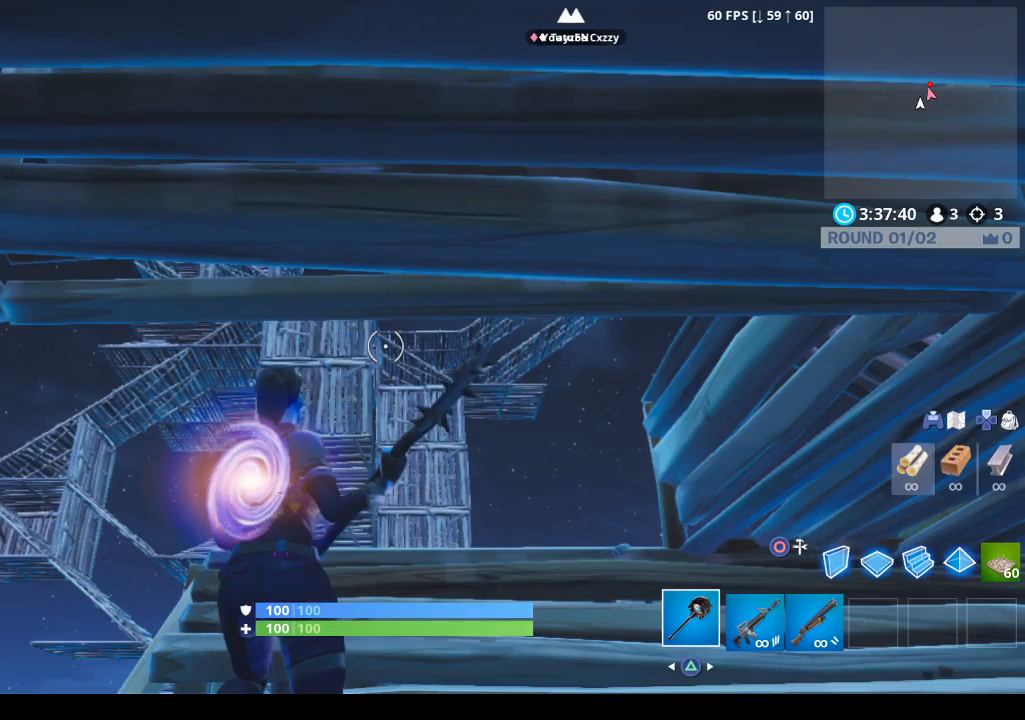
Gameplay with a controller (PlayStation layout); each line is a JSON object with the inputs held at the frame after it. "events" lists button and stick changes between this image and that frame as [ms after this image, input, new state], when the widget could be followed in between.
{"buttons": ["R2"], "left_stick": "center", "right_stick": "center", "events": [[67, "R2", "down"]]}
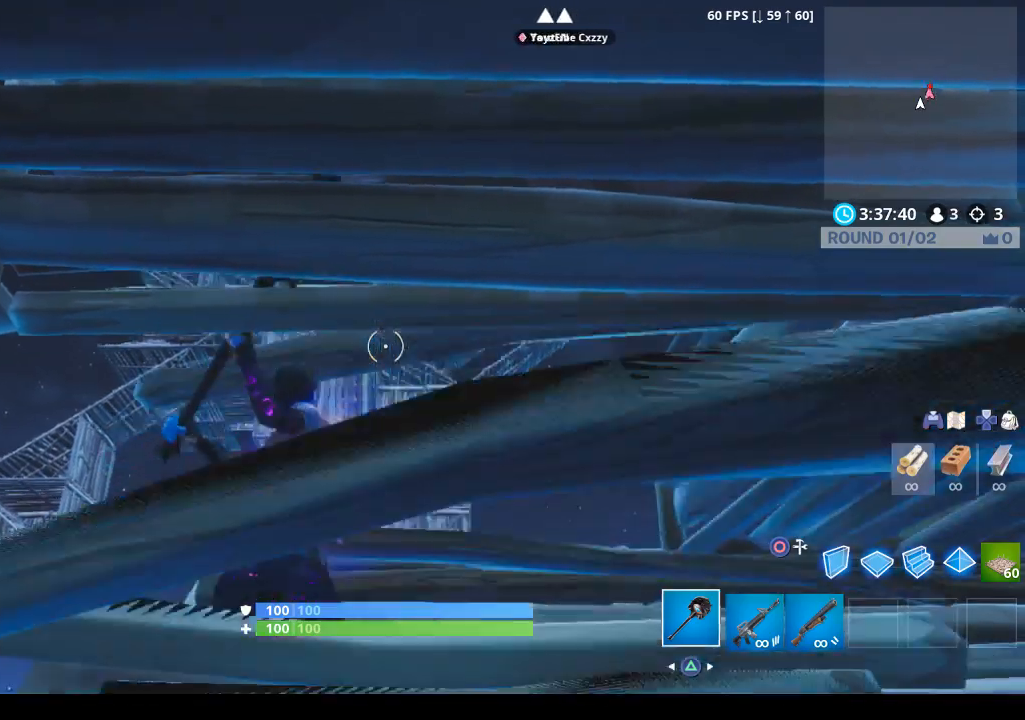
{"buttons": [], "left_stick": "center", "right_stick": "center", "events": [[367, "R2", "up"]]}
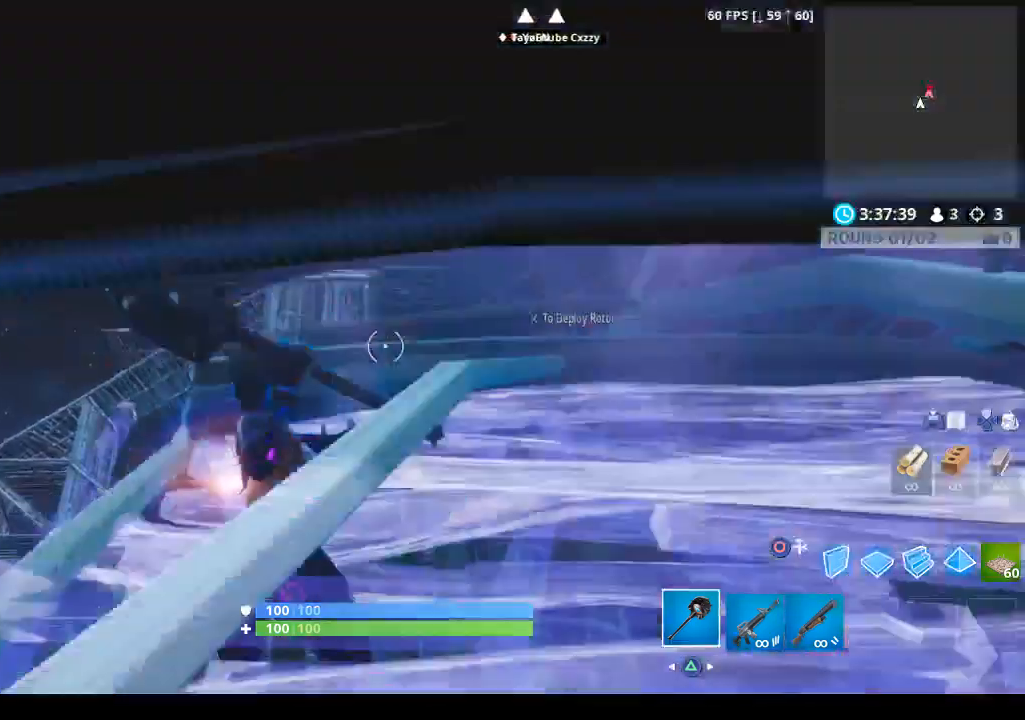
{"buttons": [], "left_stick": "center", "right_stick": "center", "events": []}
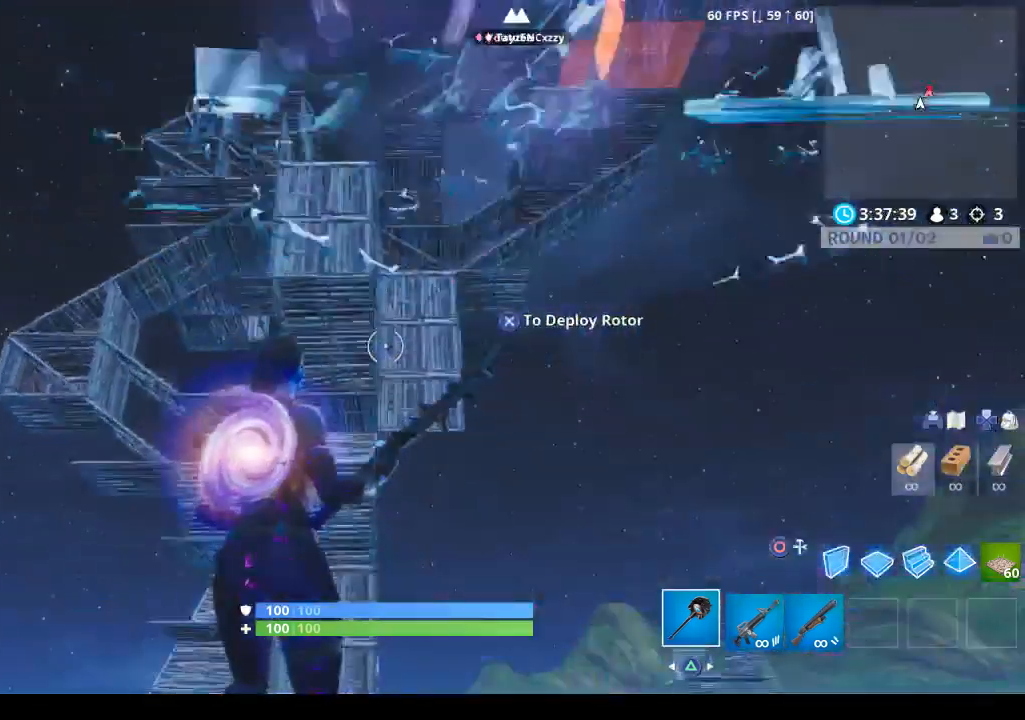
{"buttons": [], "left_stick": "center", "right_stick": "center", "events": []}
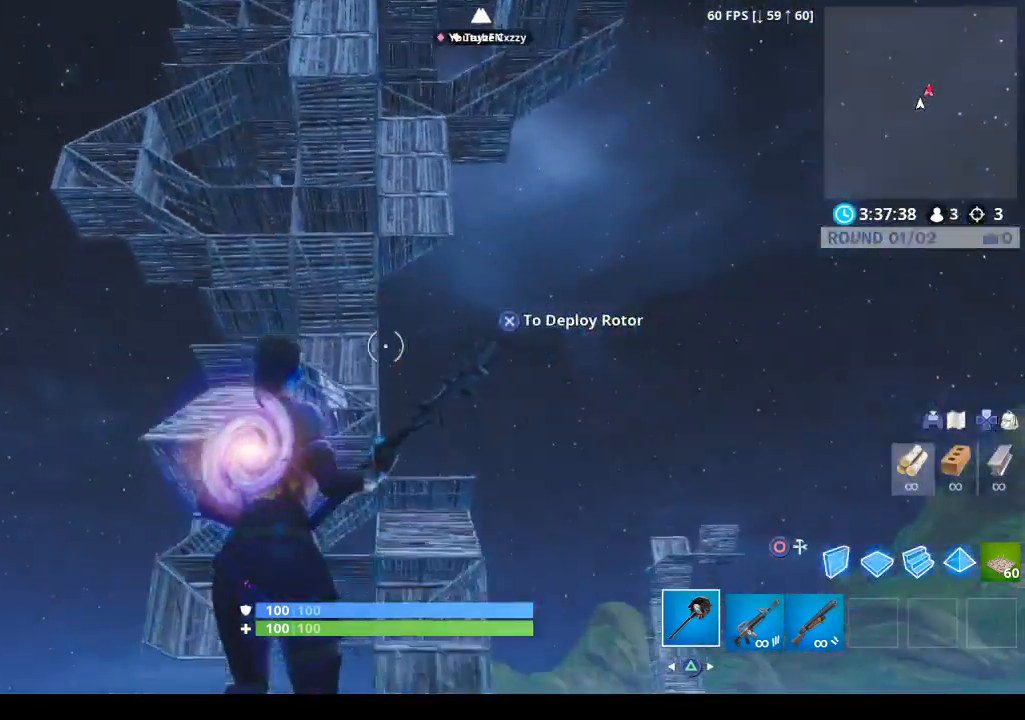
{"buttons": [], "left_stick": "center", "right_stick": "center", "events": []}
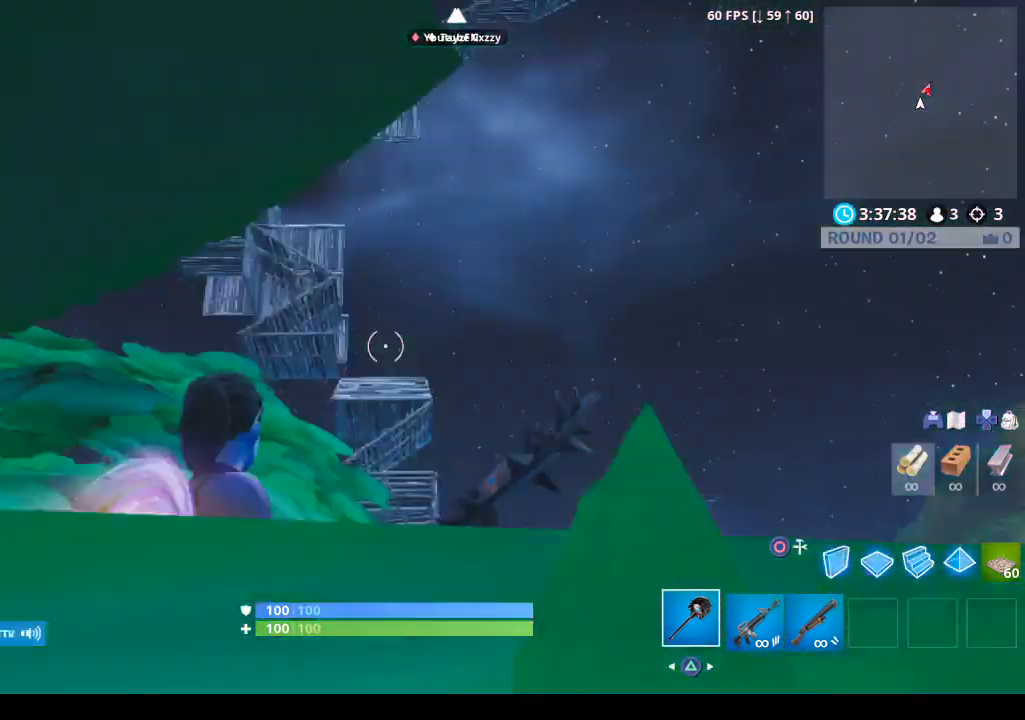
{"buttons": [], "left_stick": "center", "right_stick": "center", "events": []}
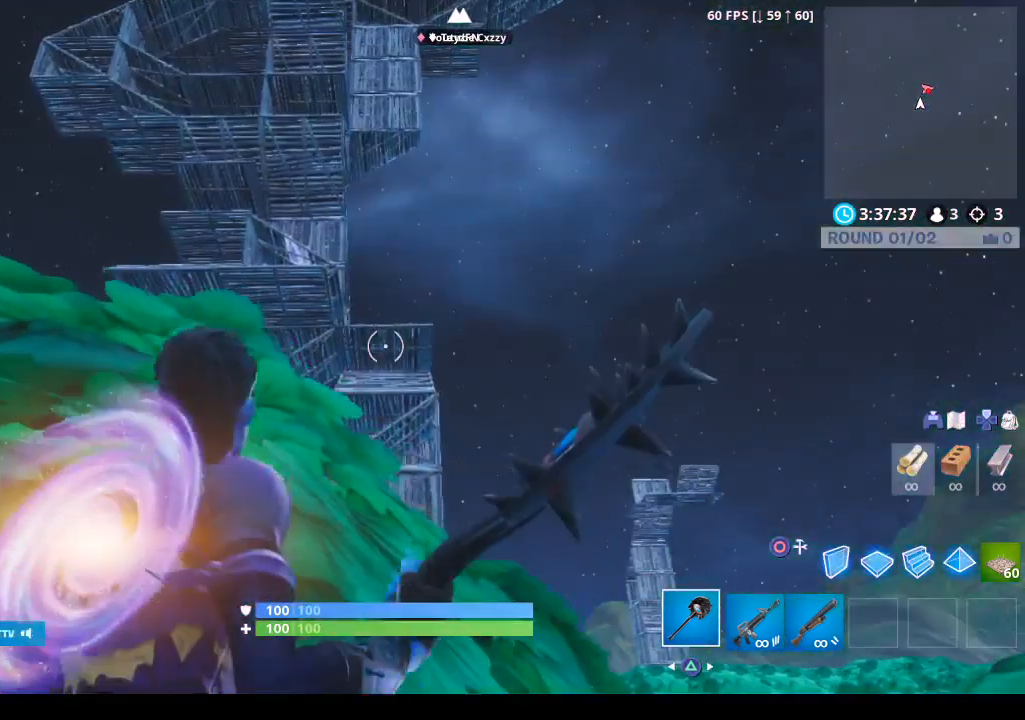
{"buttons": [], "left_stick": "center", "right_stick": "center", "events": []}
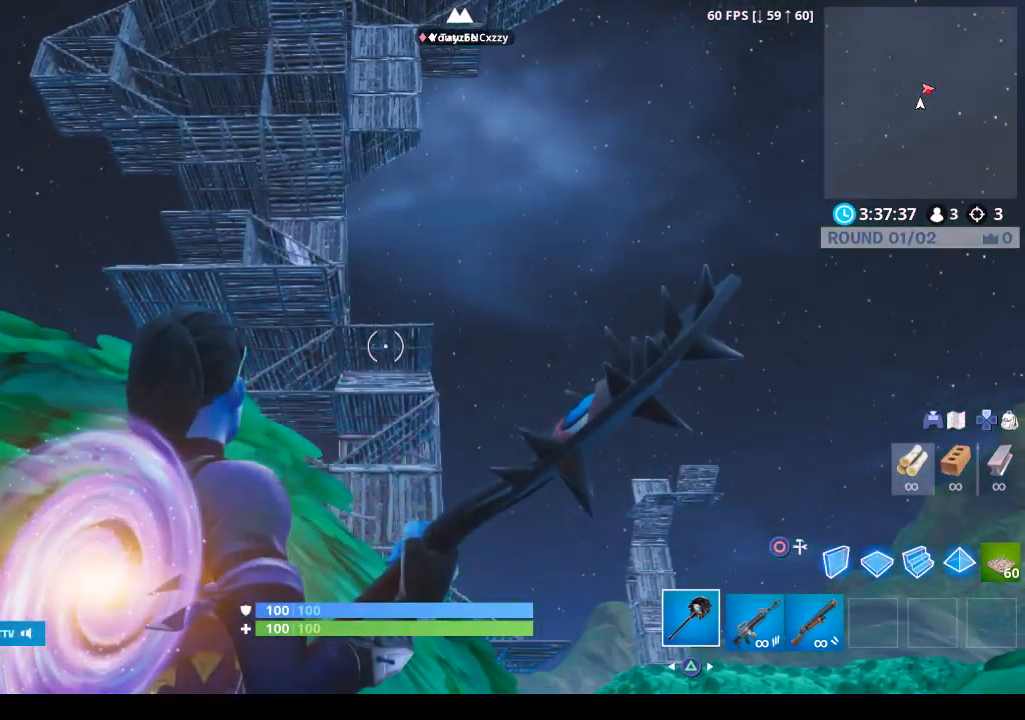
{"buttons": [], "left_stick": "center", "right_stick": "center", "events": []}
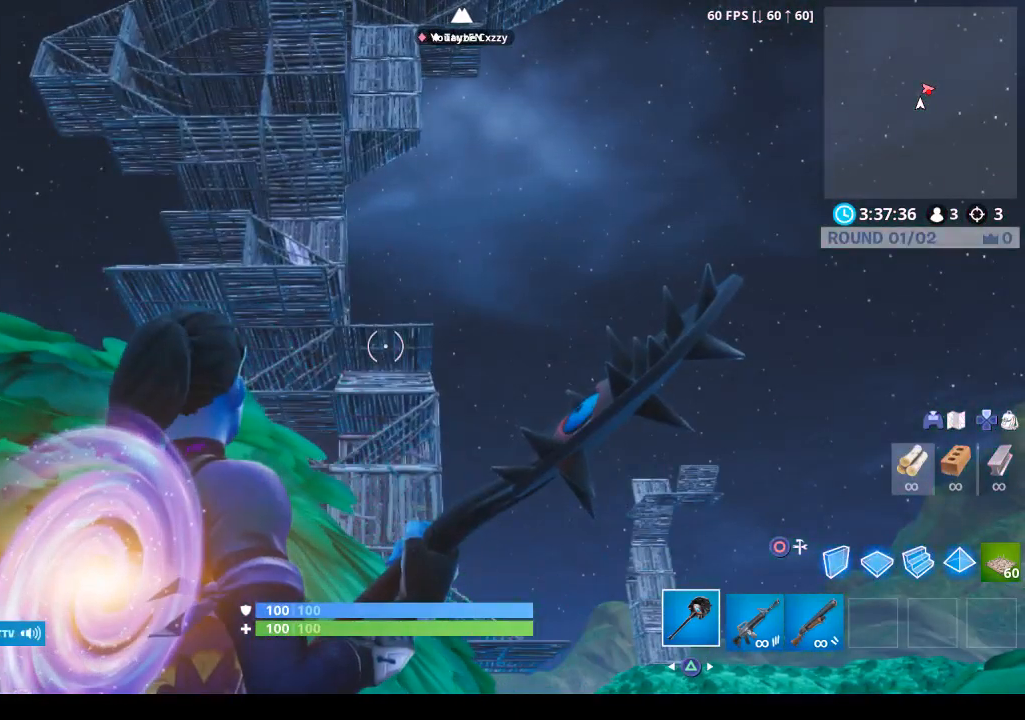
{"buttons": [], "left_stick": "center", "right_stick": "center", "events": []}
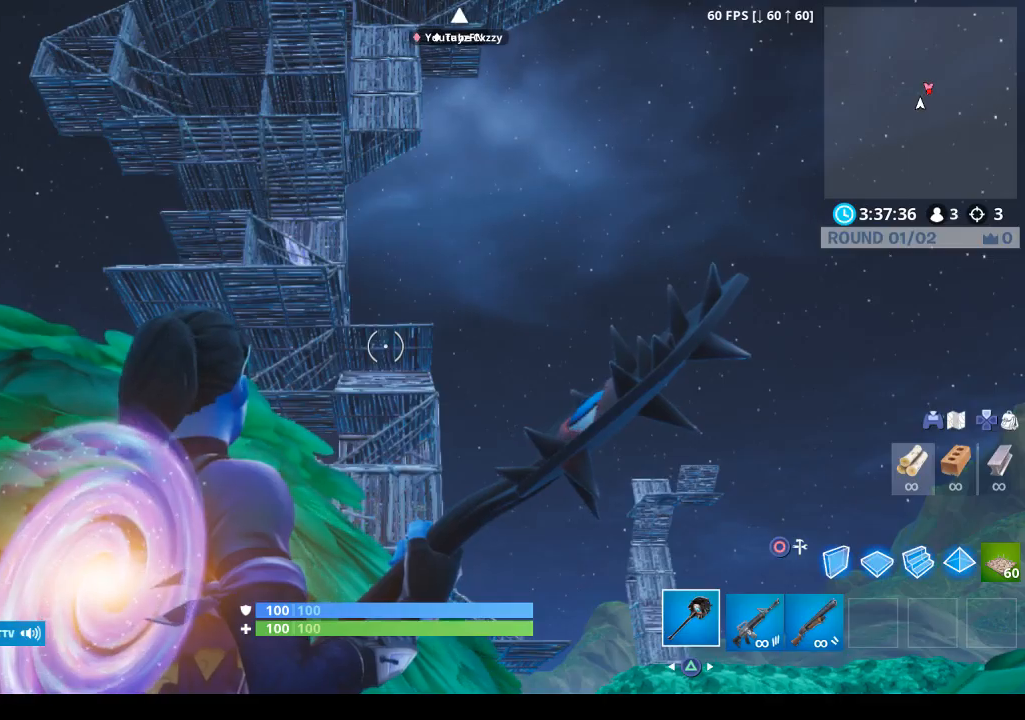
{"buttons": [], "left_stick": "center", "right_stick": "center", "events": []}
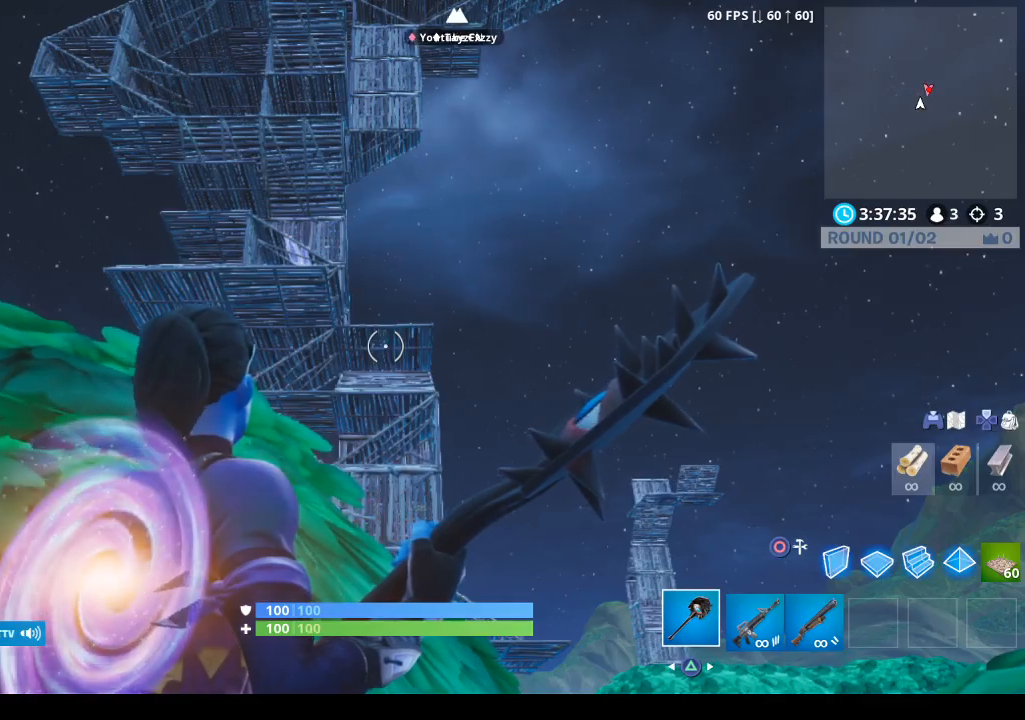
{"buttons": [], "left_stick": "center", "right_stick": "center", "events": []}
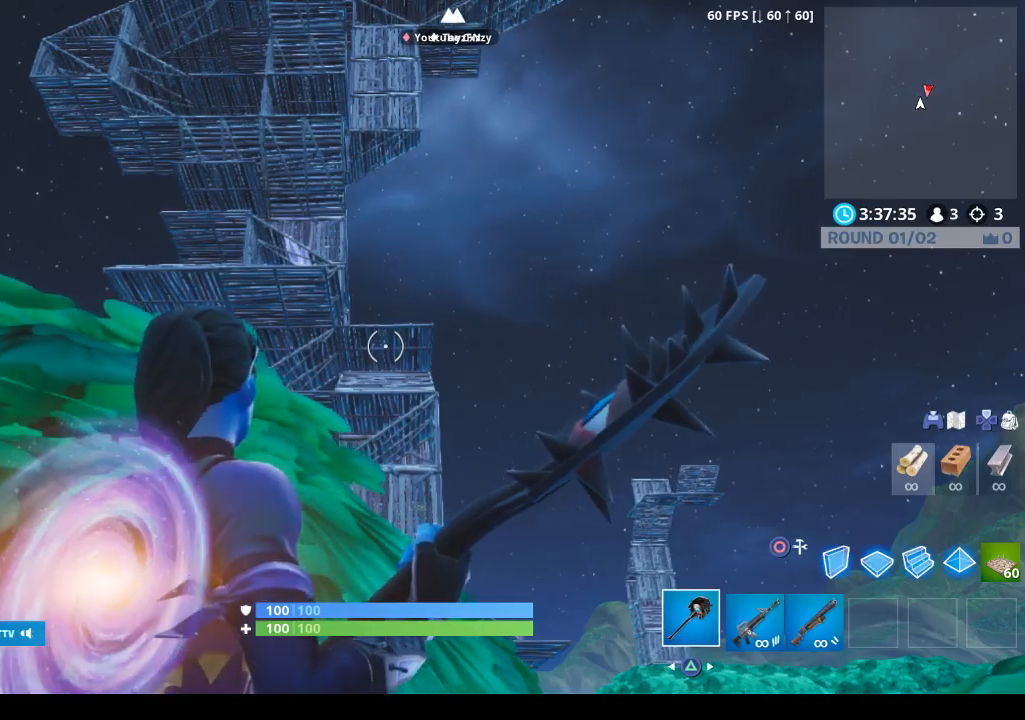
{"buttons": [], "left_stick": "center", "right_stick": "center", "events": []}
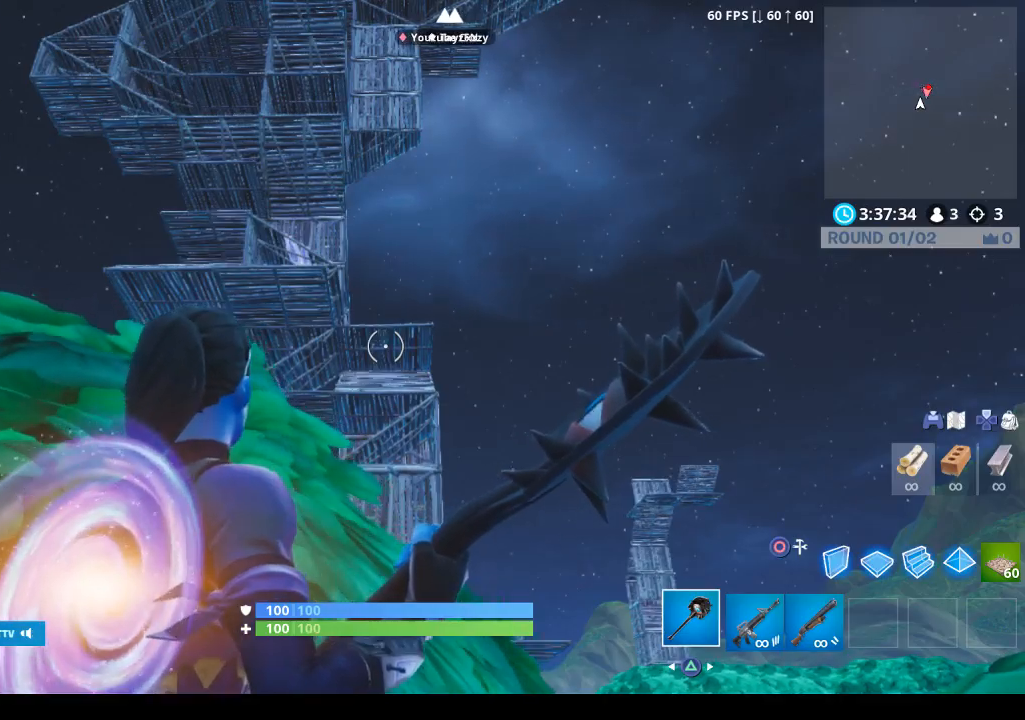
{"buttons": [], "left_stick": "up-right", "right_stick": "right", "events": [[67, "left_stick", "right"], [133, "left_stick", "up-right"], [333, "right_stick", "right"]]}
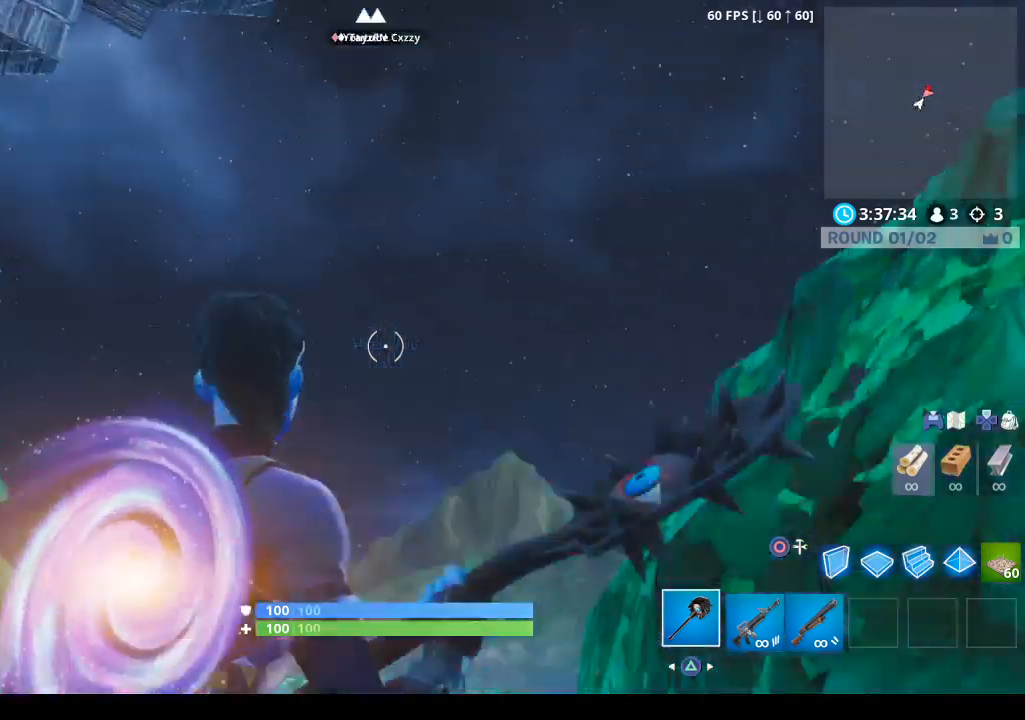
{"buttons": ["CROSS"], "left_stick": "left", "right_stick": "center", "events": [[33, "CROSS", "down"], [167, "CROSS", "up"], [167, "right_stick", "down-right"], [267, "left_stick", "up-left"], [333, "right_stick", "center"], [400, "CROSS", "down"], [400, "left_stick", "left"]]}
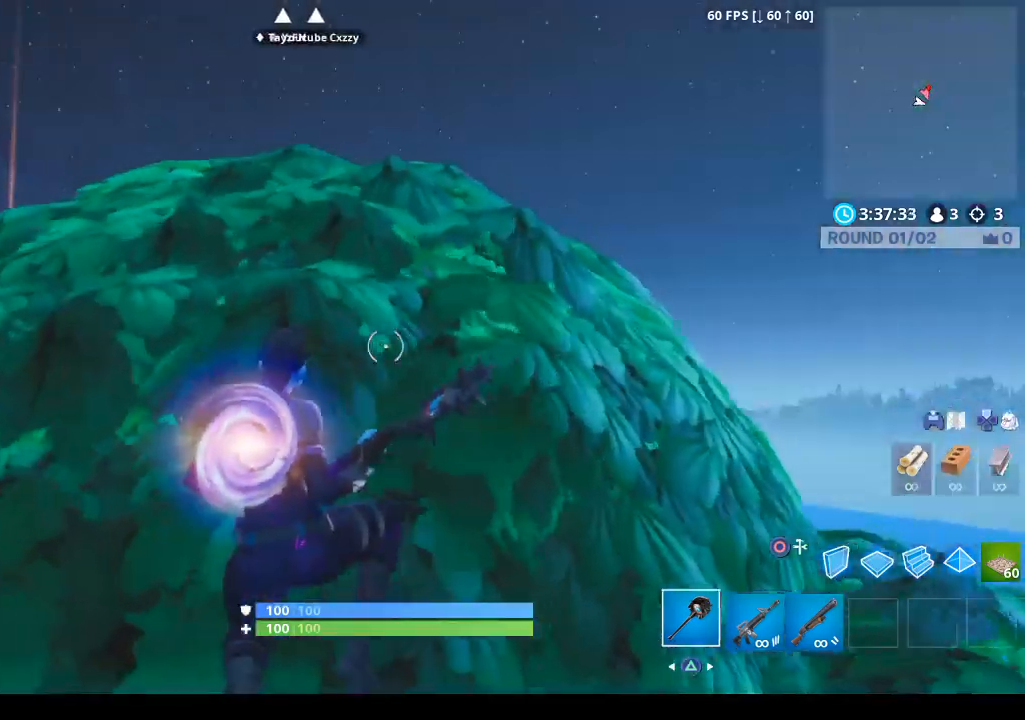
{"buttons": [], "left_stick": "up-right", "right_stick": "up-right", "events": [[33, "CROSS", "up"], [67, "left_stick", "up-left"], [67, "right_stick", "down-right"], [167, "left_stick", "up"], [200, "right_stick", "right"], [300, "left_stick", "up-right"], [333, "R1", "down"], [333, "right_stick", "up-right"], [433, "R1", "up"]]}
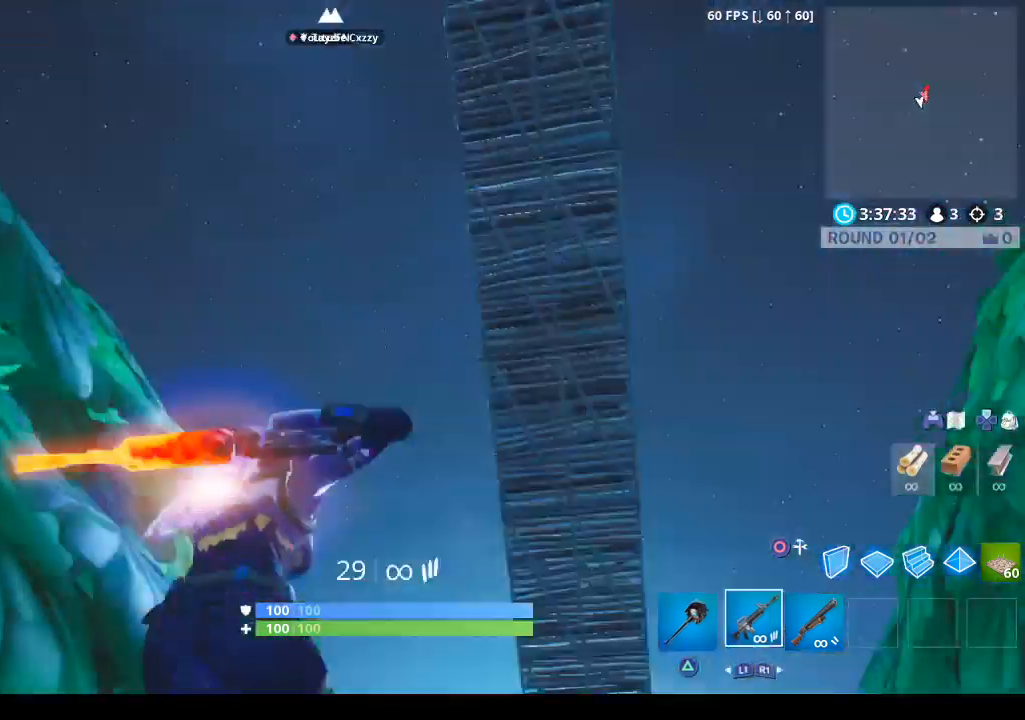
{"buttons": ["CROSS"], "left_stick": "up", "right_stick": "center", "events": [[67, "right_stick", "center"], [133, "right_stick", "down-right"], [300, "left_stick", "up"], [300, "right_stick", "center"], [400, "CROSS", "down"]]}
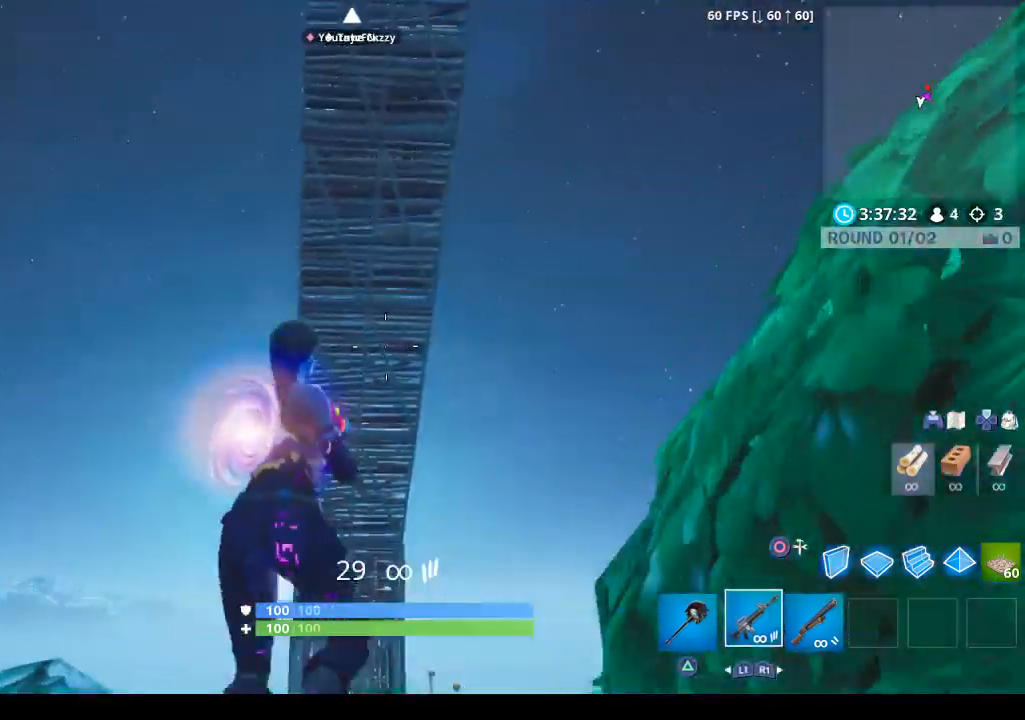
{"buttons": ["CROSS"], "left_stick": "up", "right_stick": "center", "events": [[33, "CROSS", "up"], [67, "right_stick", "down"], [300, "right_stick", "center"], [400, "CROSS", "down"]]}
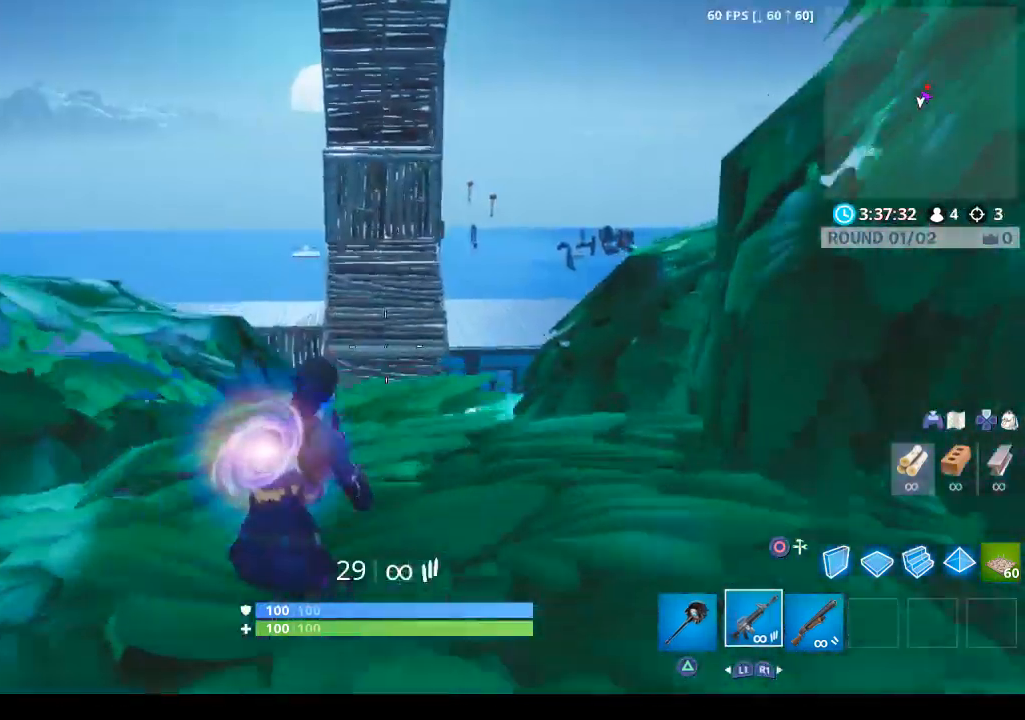
{"buttons": ["CROSS"], "left_stick": "up", "right_stick": "center", "events": [[33, "CROSS", "up"], [100, "right_stick", "down"], [300, "right_stick", "center"], [500, "CROSS", "down"]]}
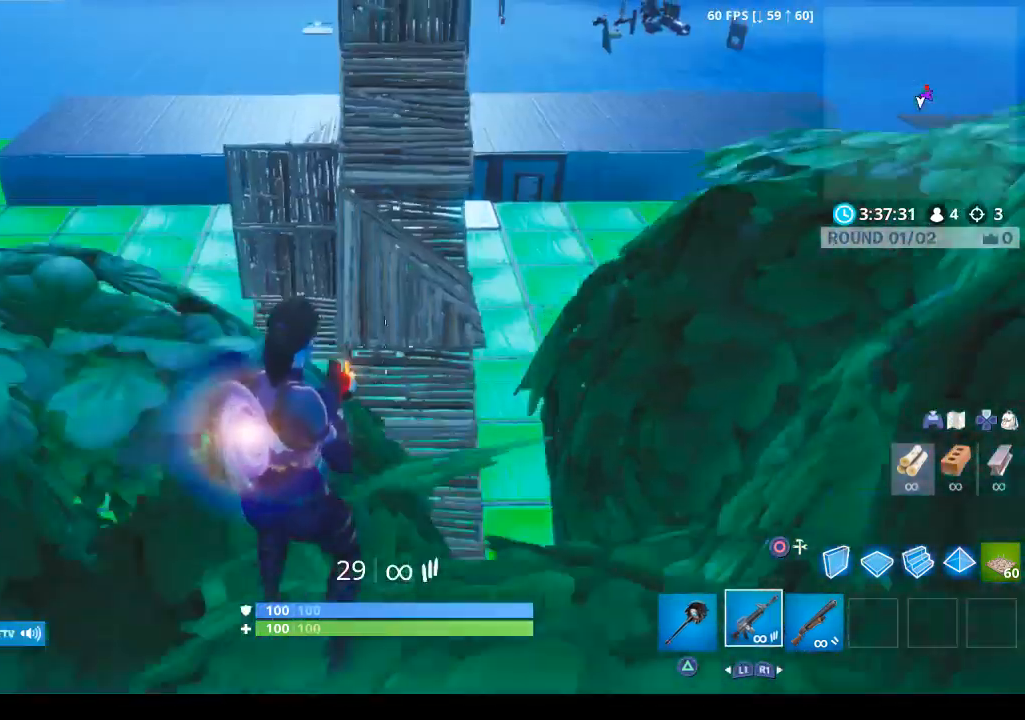
{"buttons": [], "left_stick": "up", "right_stick": "down", "events": [[100, "CROSS", "up"], [400, "right_stick", "down"]]}
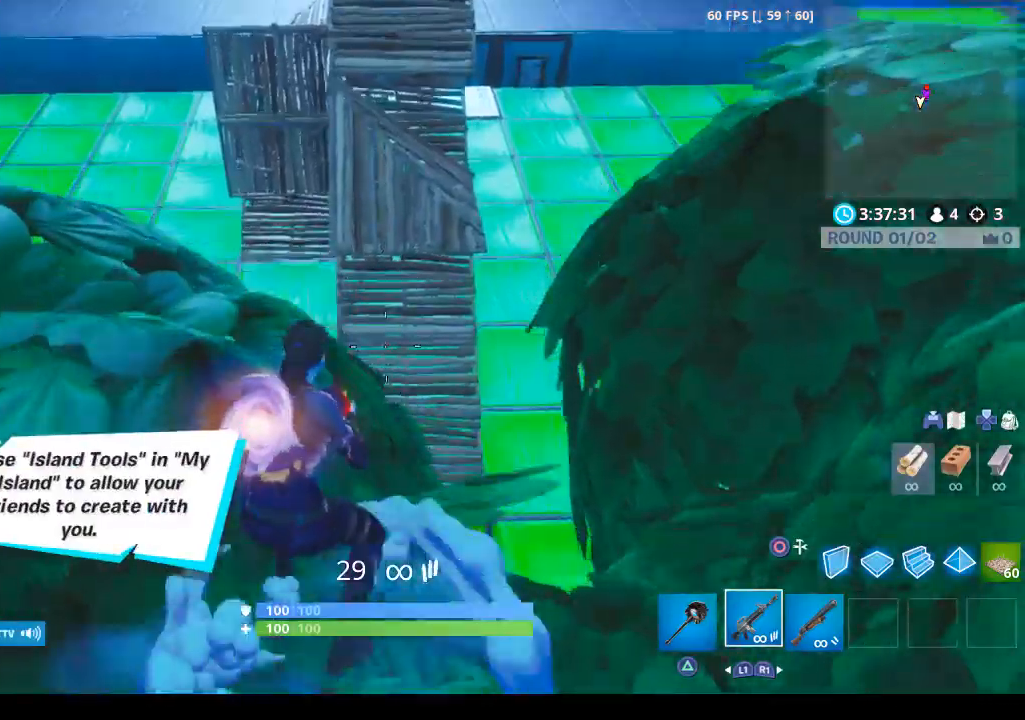
{"buttons": [], "left_stick": "up", "right_stick": "down", "events": [[67, "right_stick", "center"], [167, "CROSS", "down"], [300, "CROSS", "up"], [467, "right_stick", "down"]]}
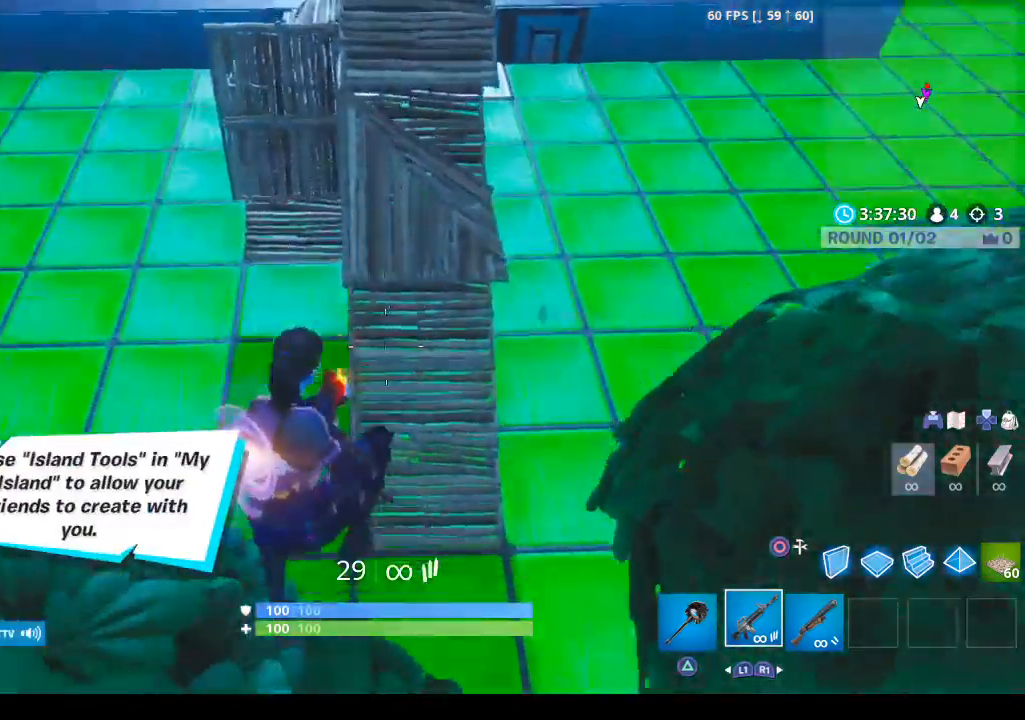
{"buttons": ["R2"], "left_stick": "up", "right_stick": "center", "events": [[133, "left_stick", "center"], [133, "right_stick", "center"], [267, "left_stick", "up"], [433, "R2", "down"]]}
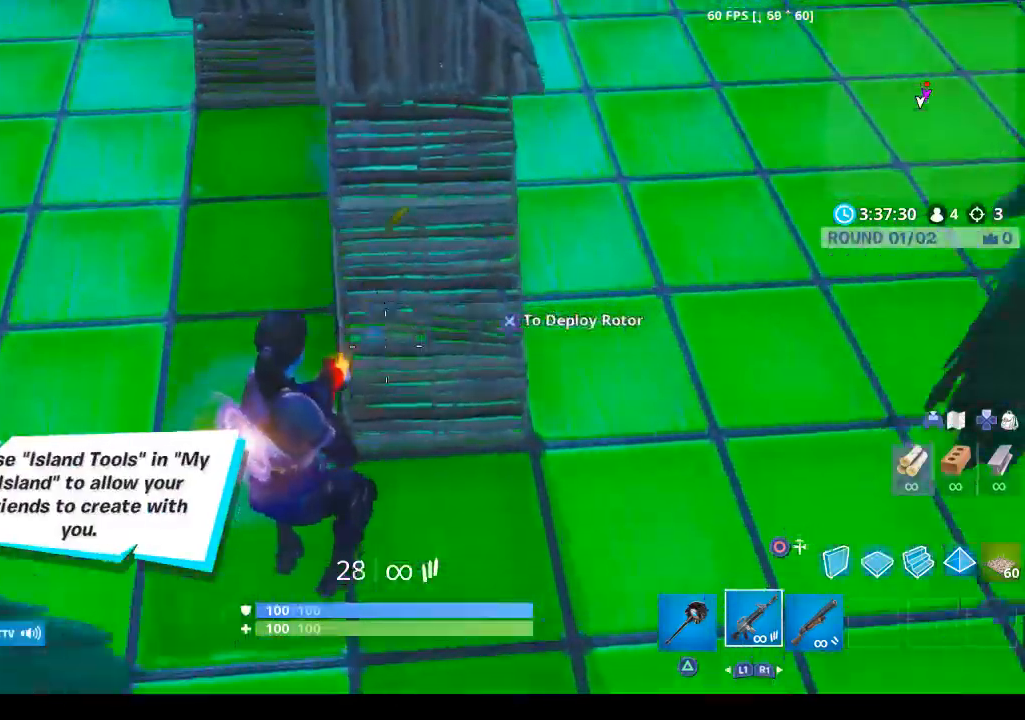
{"buttons": ["R2"], "left_stick": "up", "right_stick": "center", "events": [[167, "right_stick", "up"], [500, "right_stick", "center"]]}
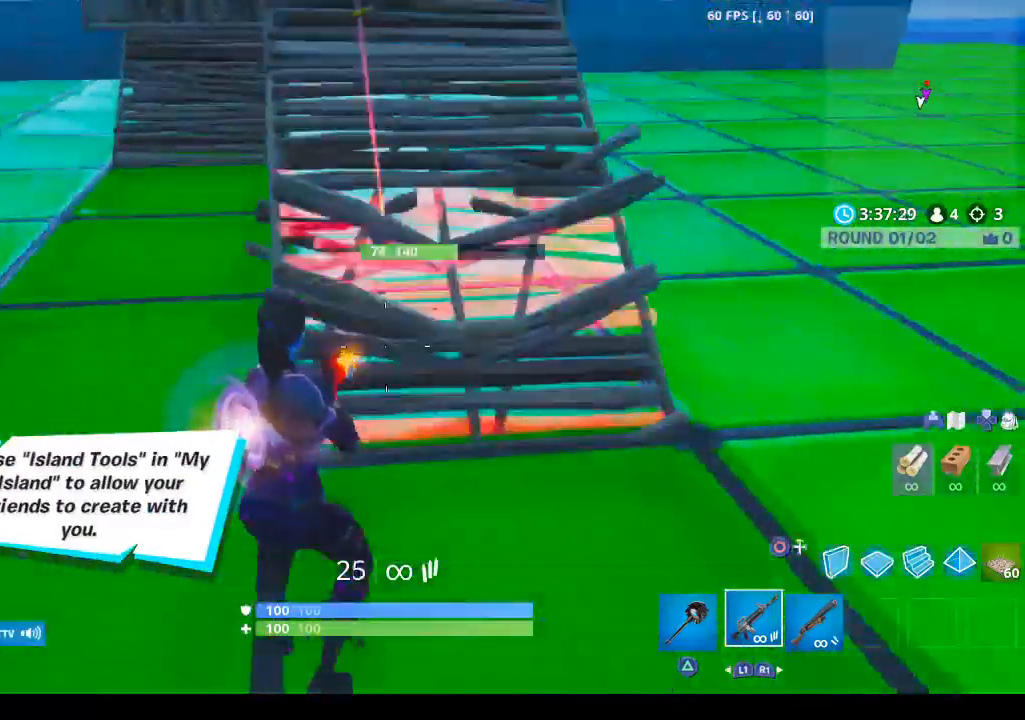
{"buttons": [], "left_stick": "up", "right_stick": "up-left", "events": [[100, "right_stick", "up"], [267, "right_stick", "up-left"], [367, "R2", "up"]]}
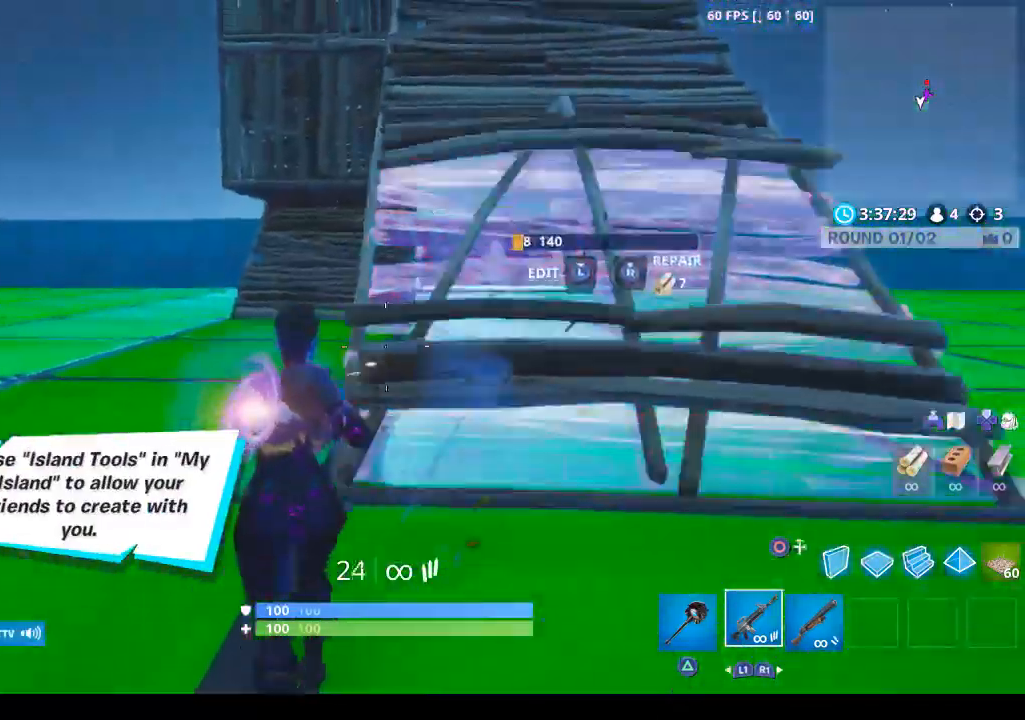
{"buttons": ["R2"], "left_stick": "up", "right_stick": "center", "events": [[267, "R2", "down"], [367, "right_stick", "up-right"], [467, "right_stick", "center"]]}
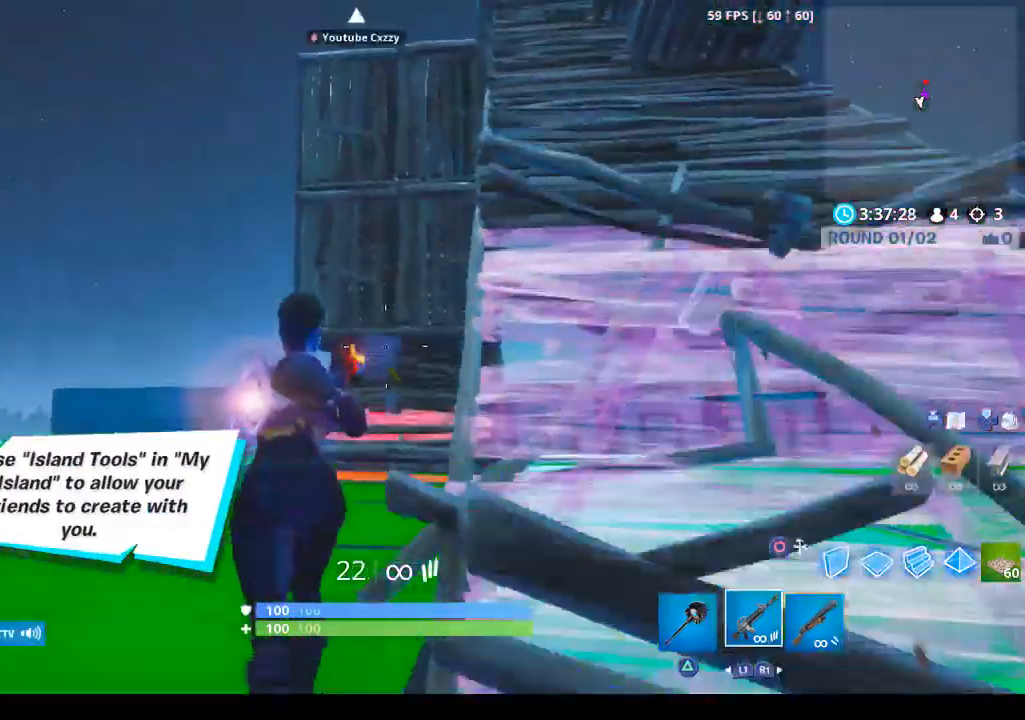
{"buttons": ["R2"], "left_stick": "up-left", "right_stick": "center", "events": [[67, "right_stick", "right"], [333, "right_stick", "down-right"], [400, "left_stick", "up-left"], [433, "right_stick", "center"]]}
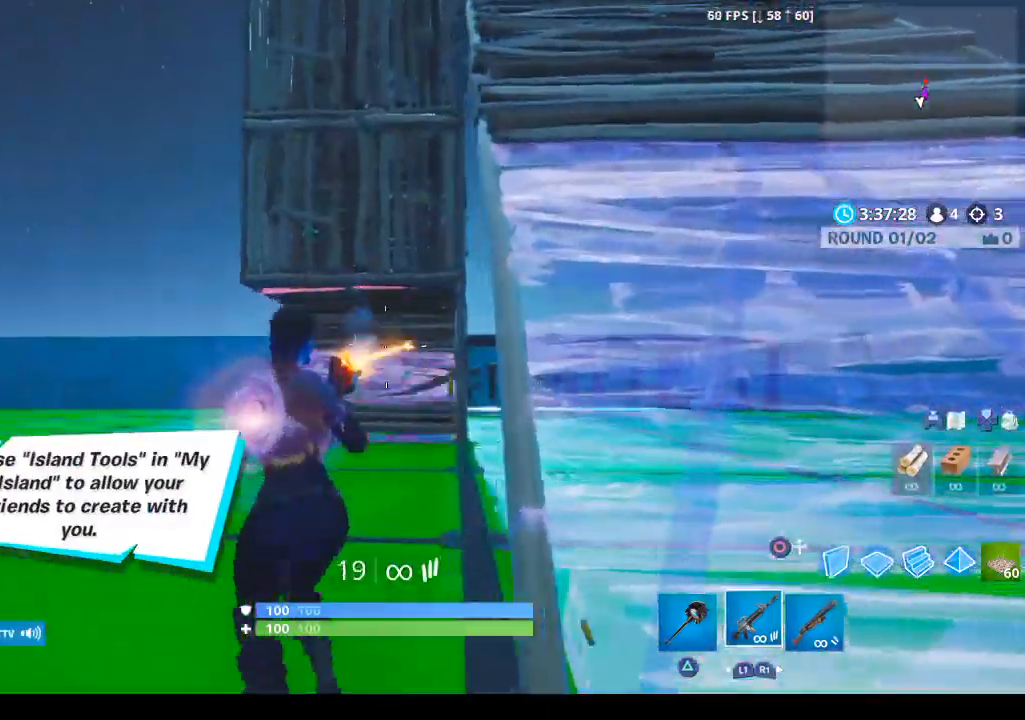
{"buttons": ["R2"], "left_stick": "up-right", "right_stick": "center", "events": [[100, "L2", "down"], [167, "R3", "down"], [267, "L2", "up"], [367, "L2", "down"], [400, "L1", "down"], [400, "left_stick", "up"], [433, "R3", "up"], [467, "L1", "up"], [500, "L2", "up"], [500, "left_stick", "up-right"]]}
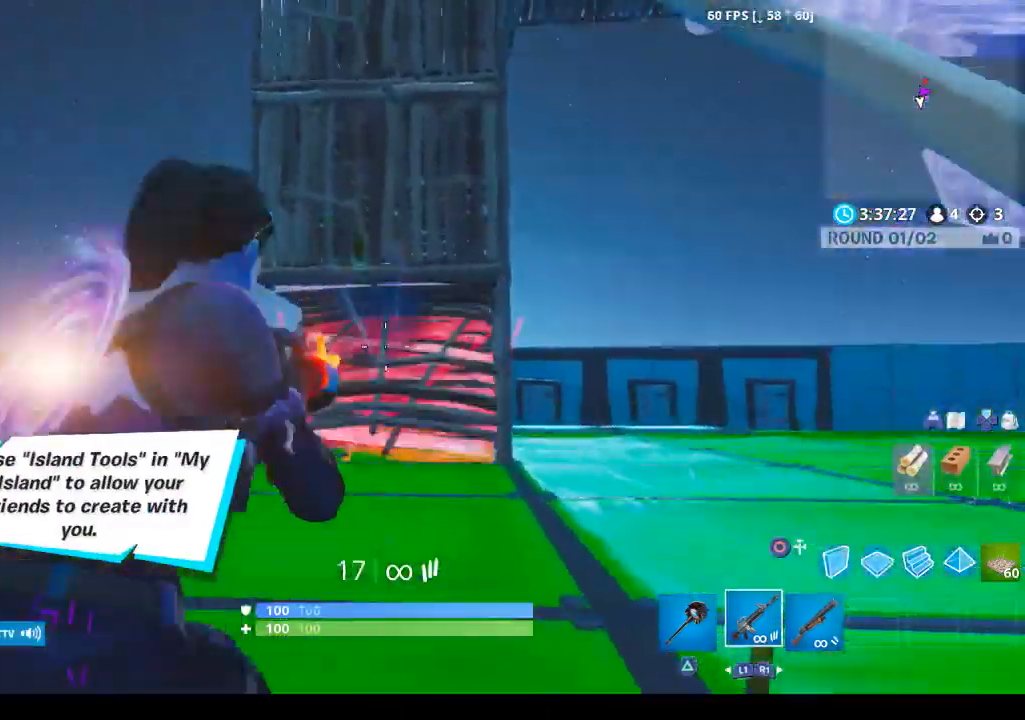
{"buttons": ["R2"], "left_stick": "up-left", "right_stick": "down-right", "events": [[33, "right_stick", "up"], [133, "right_stick", "center"], [233, "left_stick", "up-left"], [300, "right_stick", "down-right"]]}